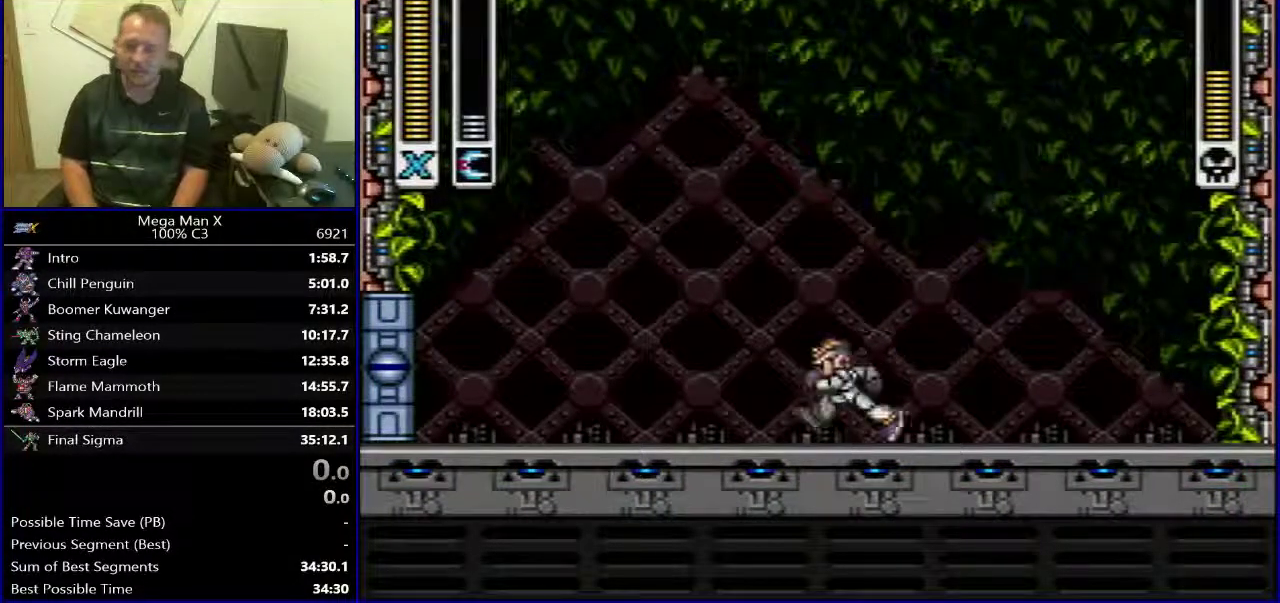
Gameplay with a controller (Nintendo layout); each line is a JSON object with the inputs held at the frame after it. "events" lists button and stick changes between this image and that frame as [ms after this image, input, new state], when the widget could be followed in between. Not read: L3 R1 R3.
{"buttons": [], "events": [[267, "DPAD_LEFT", "up"], [283, "DPAD_RIGHT", "down"], [433, "DPAD_RIGHT", "up"]]}
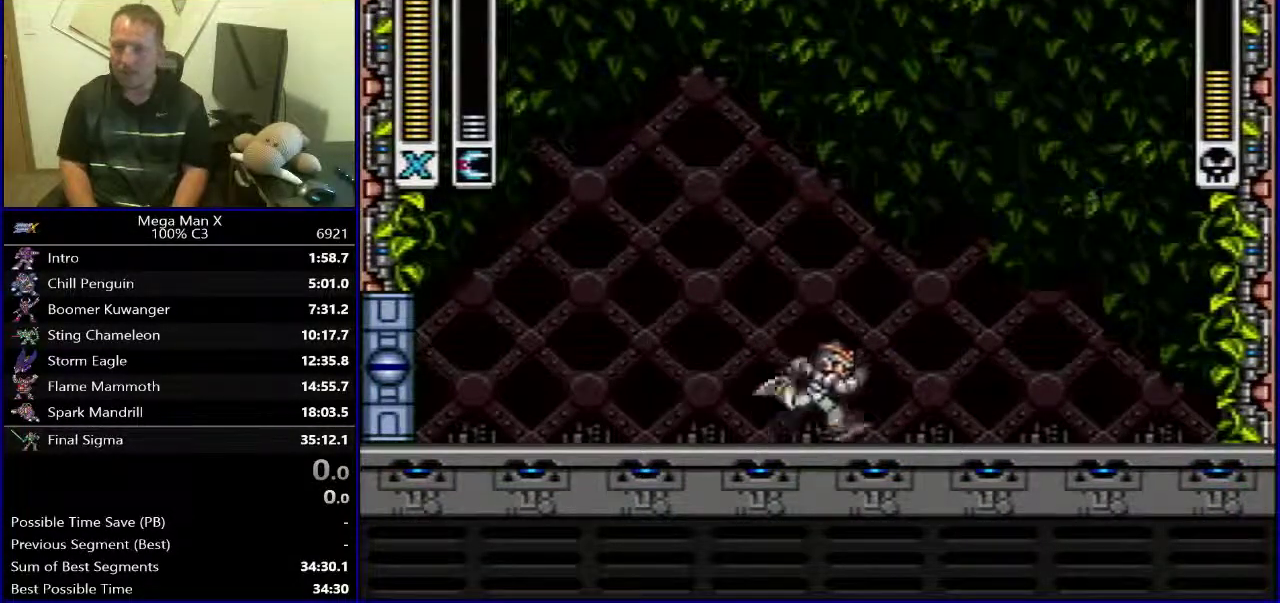
{"buttons": ["DPAD_LEFT"], "events": [[500, "DPAD_LEFT", "down"]]}
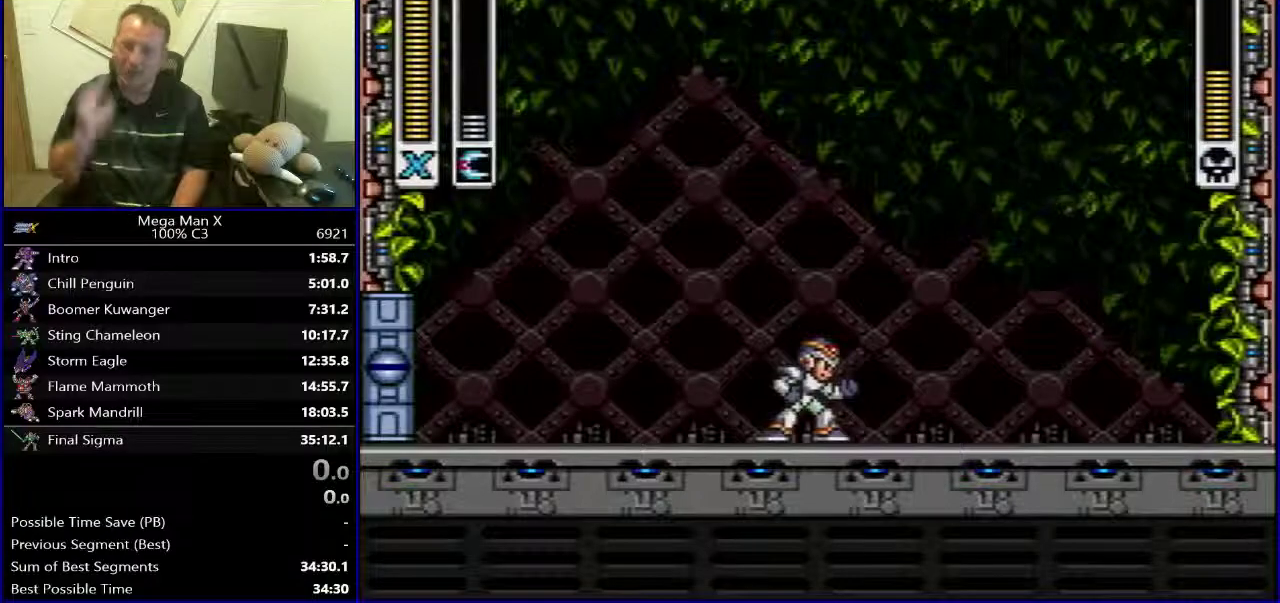
{"buttons": ["DPAD_LEFT"], "events": [[250, "DPAD_LEFT", "up"], [433, "DPAD_LEFT", "down"]]}
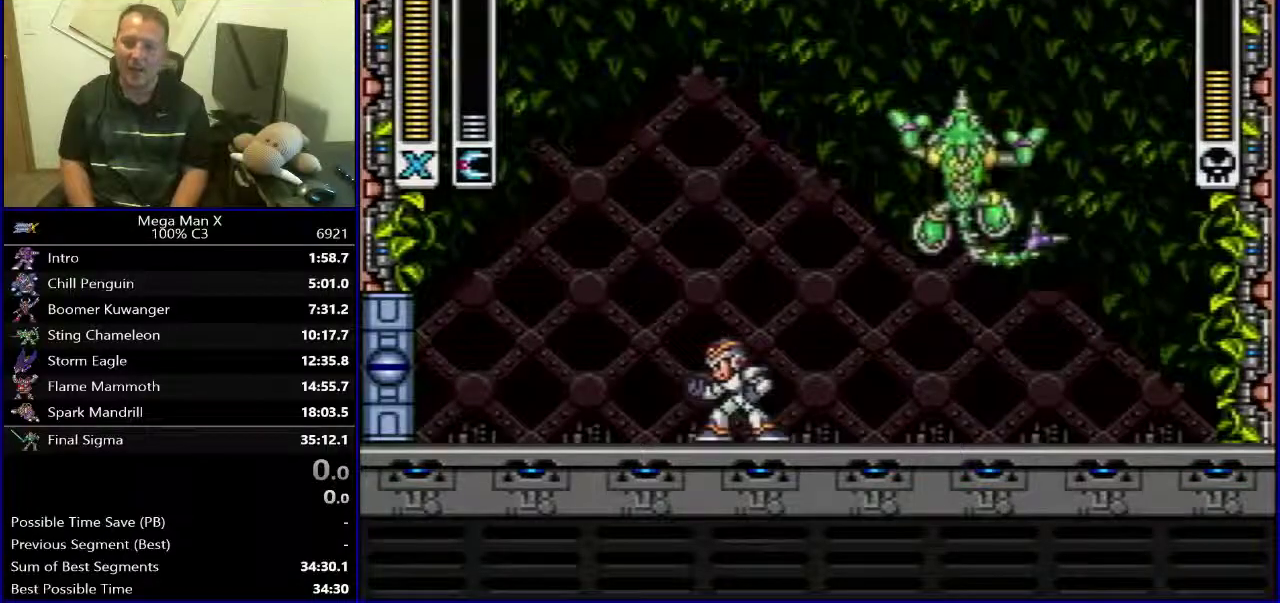
{"buttons": ["Y", "DPAD_RIGHT"], "events": [[417, "DPAD_LEFT", "up"], [433, "DPAD_RIGHT", "down"], [500, "Y", "down"]]}
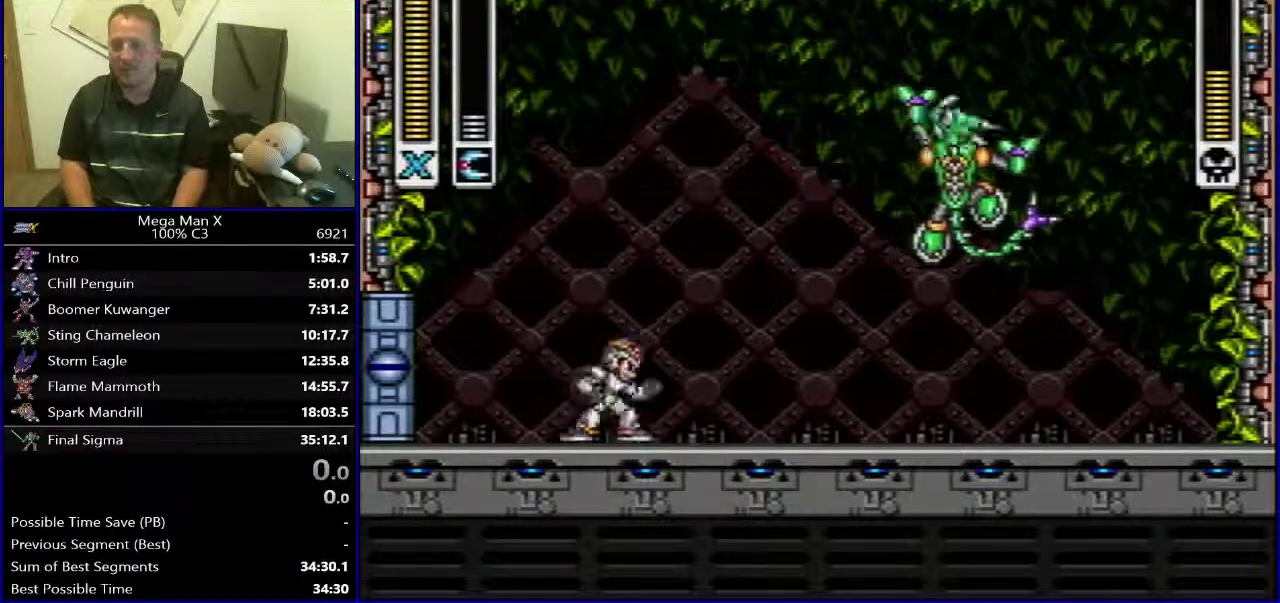
{"buttons": ["DPAD_RIGHT"], "events": [[117, "DPAD_RIGHT", "up"], [117, "Y", "up"], [383, "DPAD_RIGHT", "down"]]}
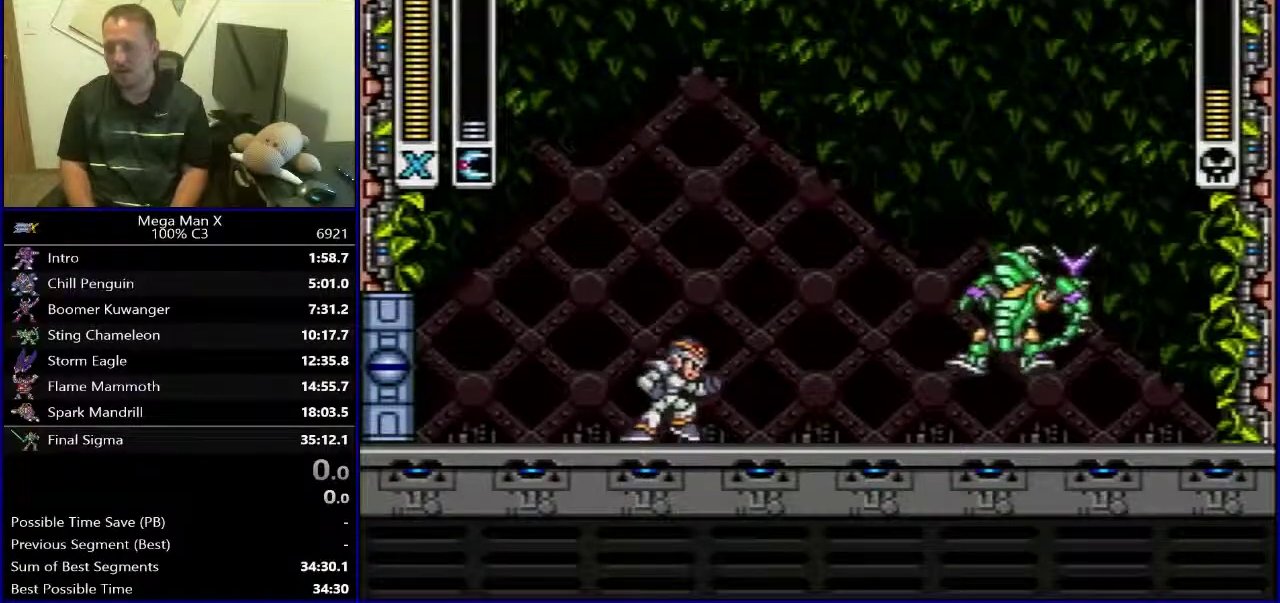
{"buttons": ["Y"], "events": [[367, "DPAD_LEFT", "down"], [367, "DPAD_RIGHT", "up"], [400, "Y", "down"], [500, "DPAD_LEFT", "up"]]}
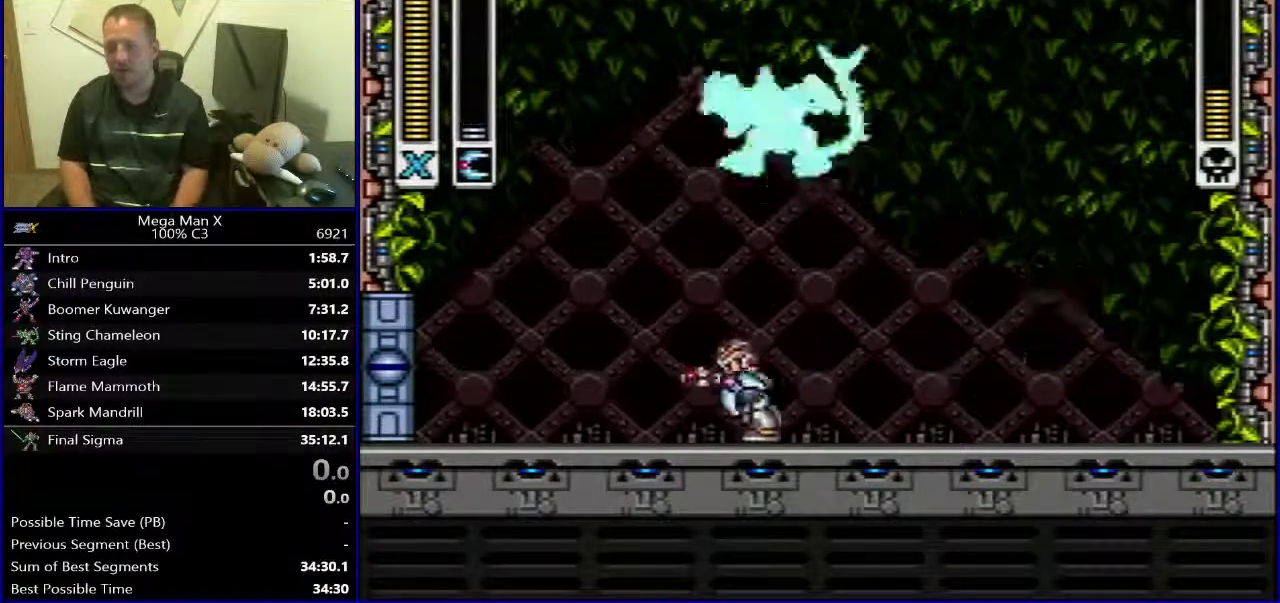
{"buttons": ["DPAD_RIGHT"], "events": [[17, "Y", "up"], [350, "DPAD_RIGHT", "down"]]}
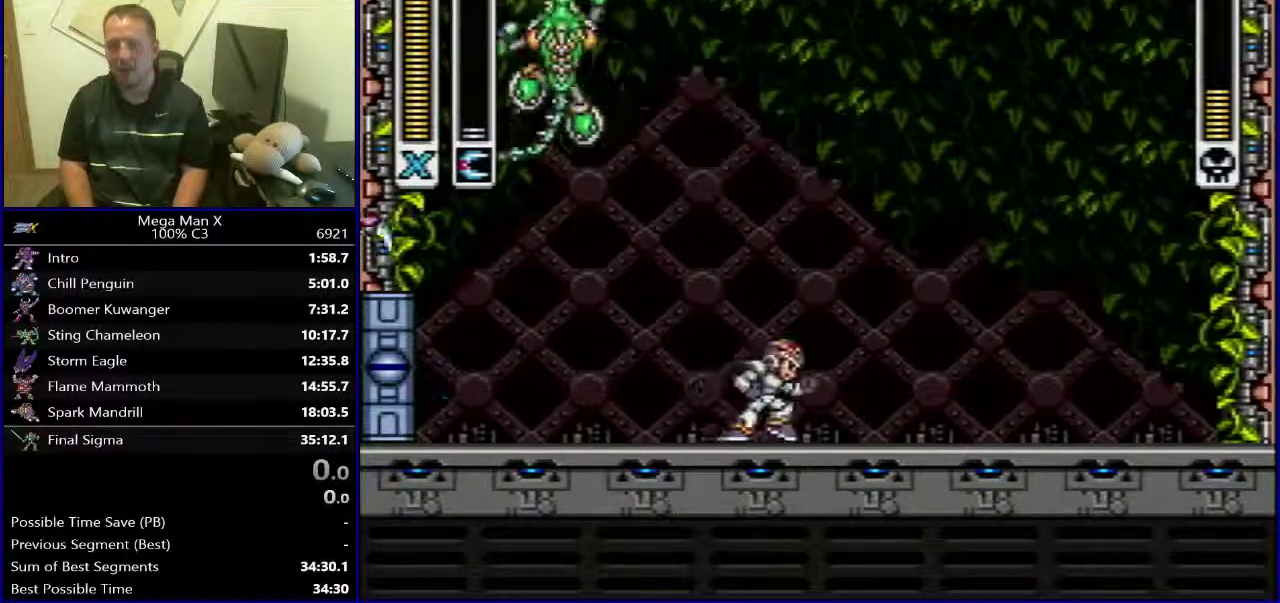
{"buttons": ["Y", "DPAD_RIGHT"], "events": [[467, "Y", "down"]]}
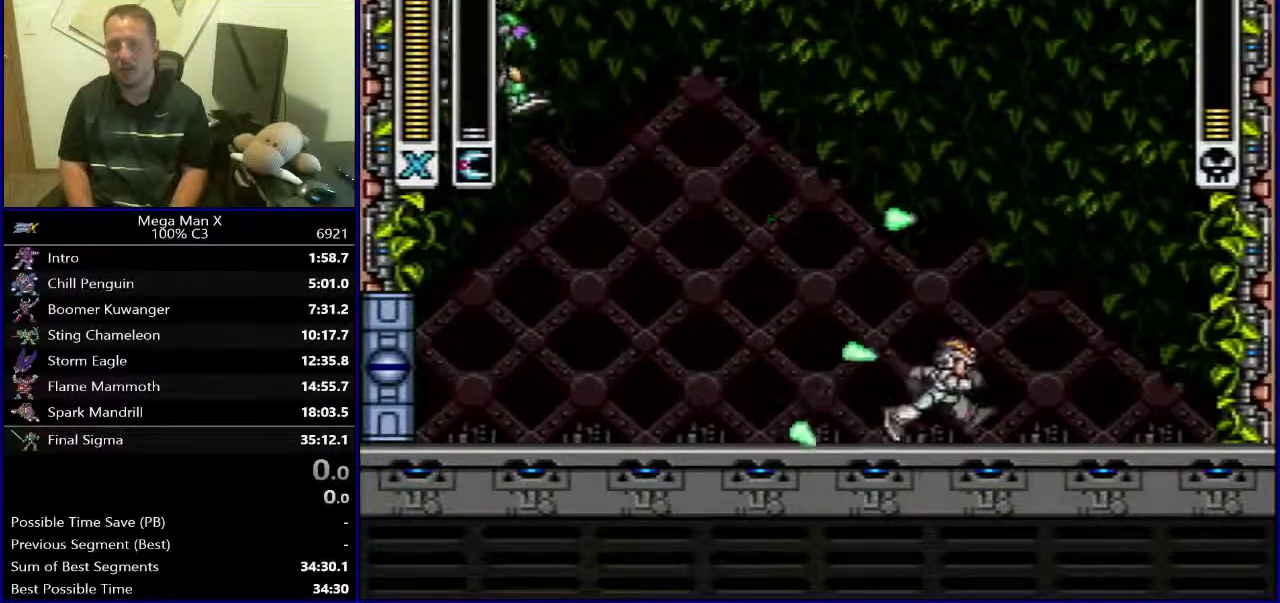
{"buttons": ["DPAD_LEFT"], "events": [[83, "Y", "up"], [183, "DPAD_RIGHT", "up"], [400, "DPAD_LEFT", "down"]]}
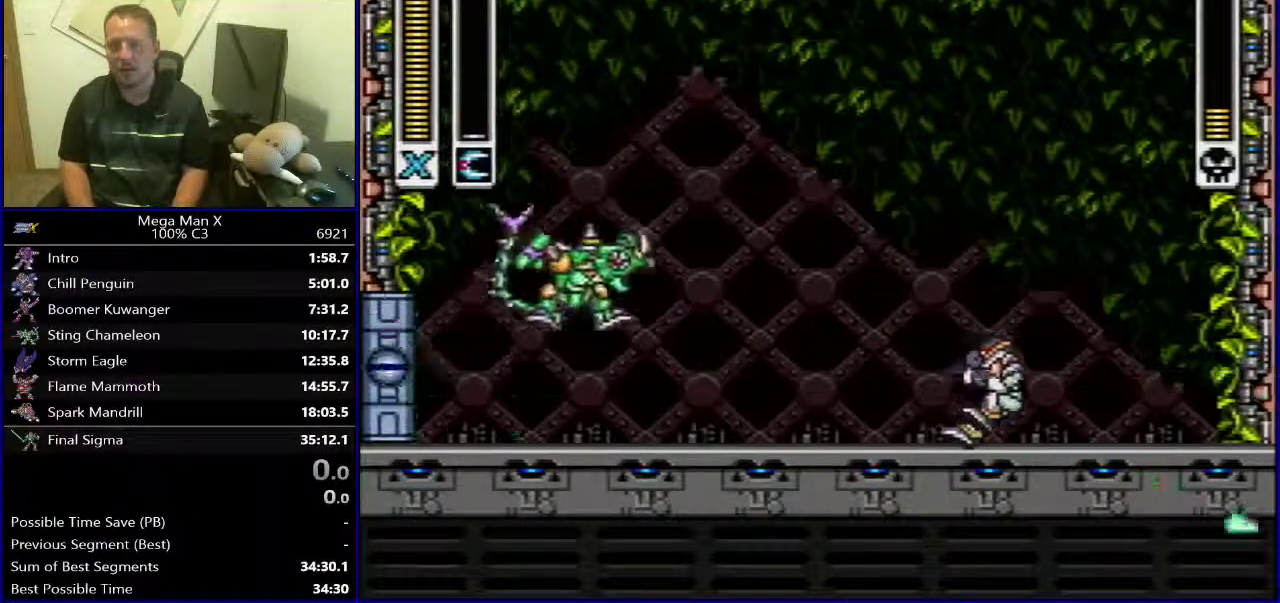
{"buttons": ["DPAD_LEFT"], "events": []}
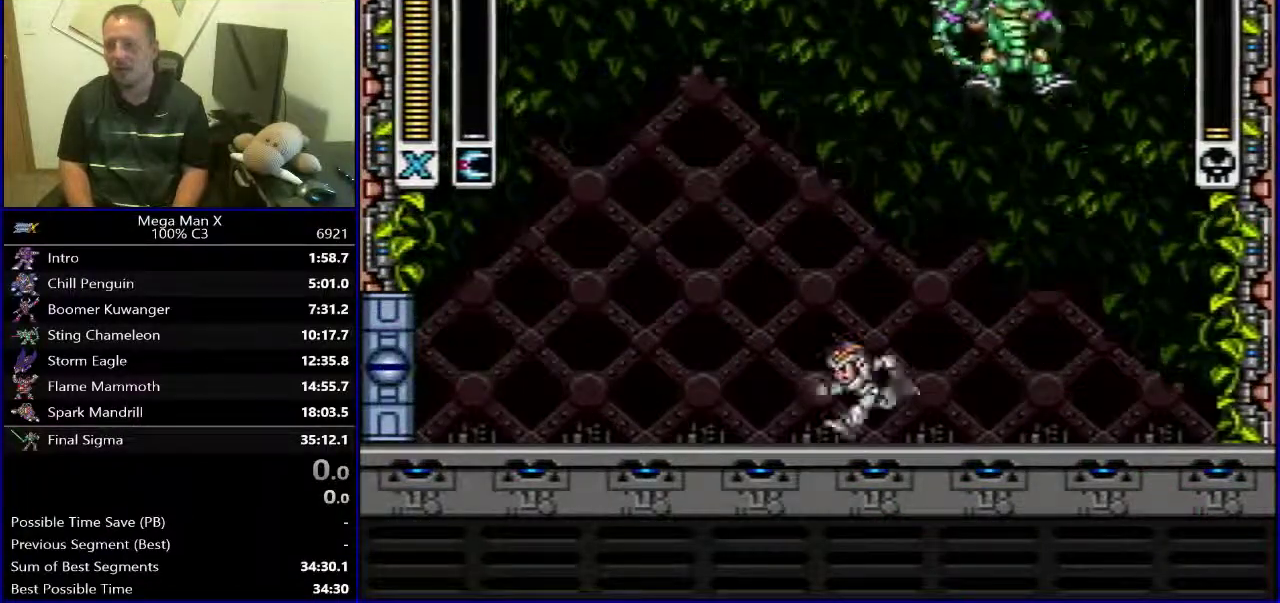
{"buttons": [], "events": [[217, "Y", "down"], [350, "Y", "up"], [450, "DPAD_LEFT", "up"]]}
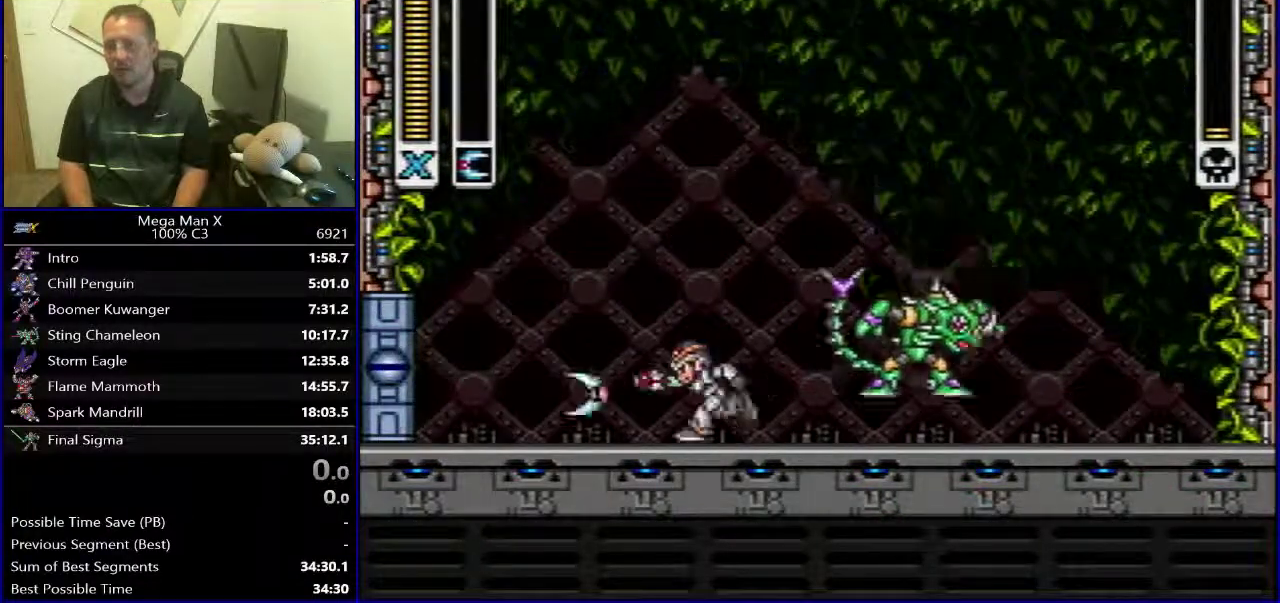
{"buttons": ["DPAD_RIGHT"], "events": [[83, "DPAD_RIGHT", "down"]]}
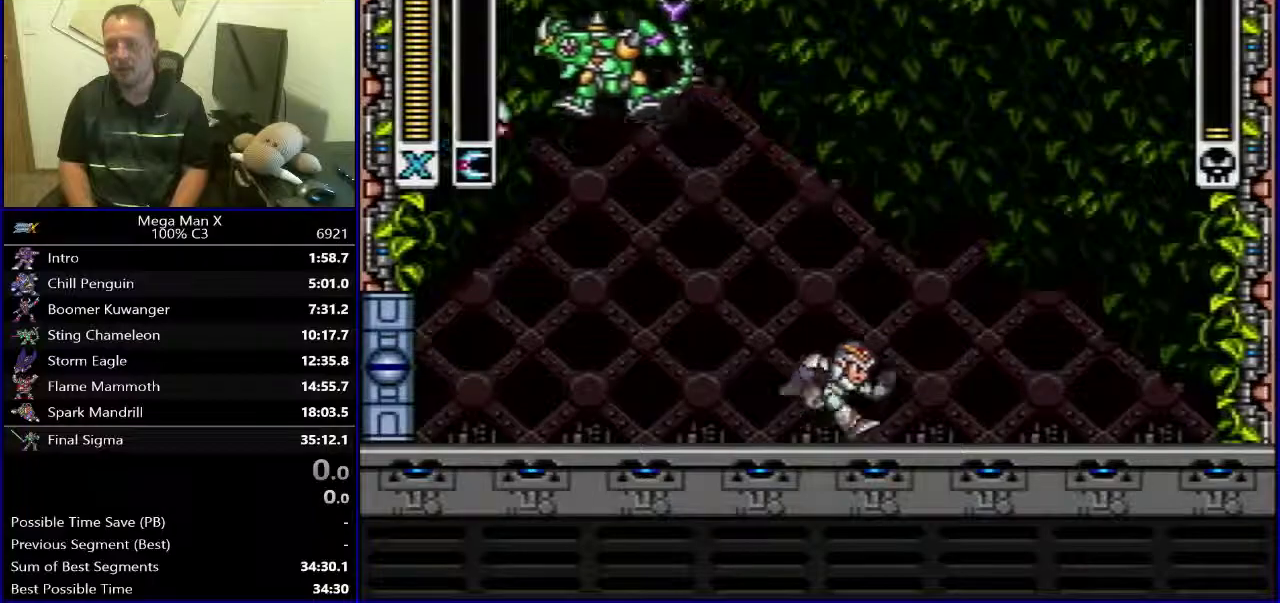
{"buttons": [], "events": [[183, "DPAD_RIGHT", "up"]]}
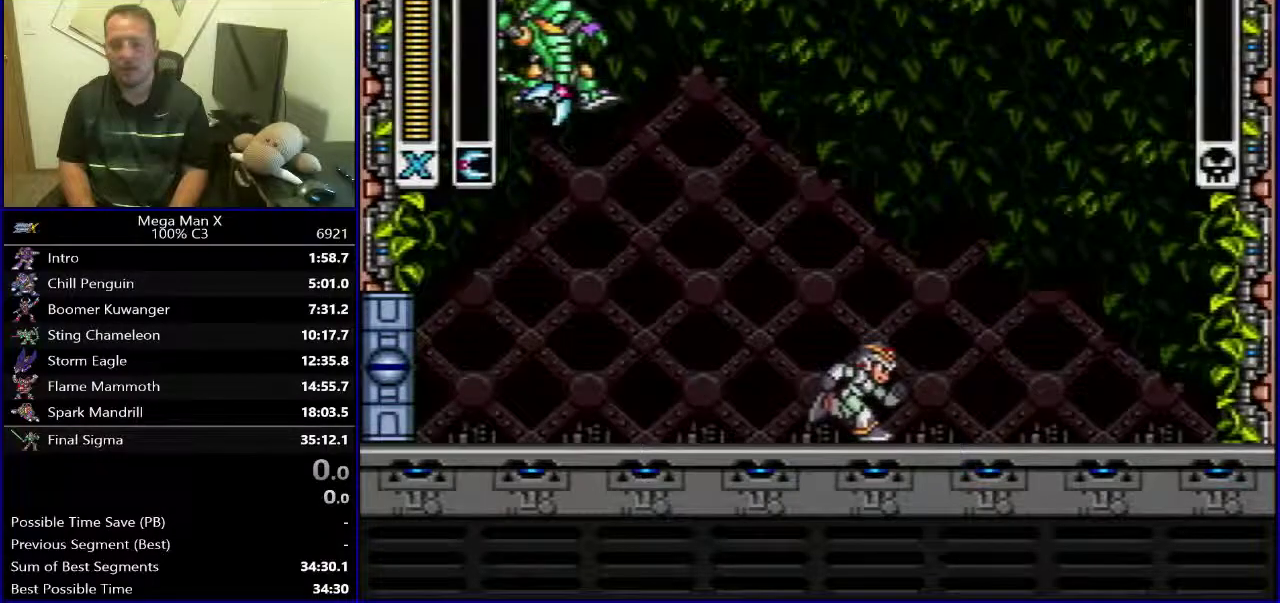
{"buttons": [], "events": []}
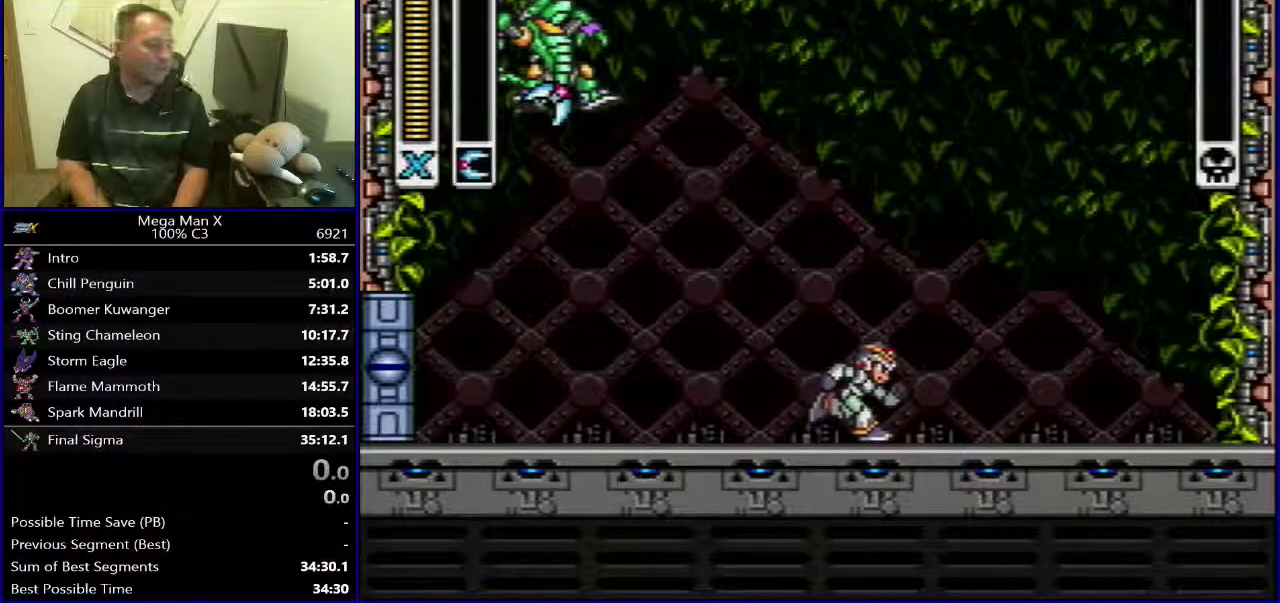
{"buttons": [], "events": []}
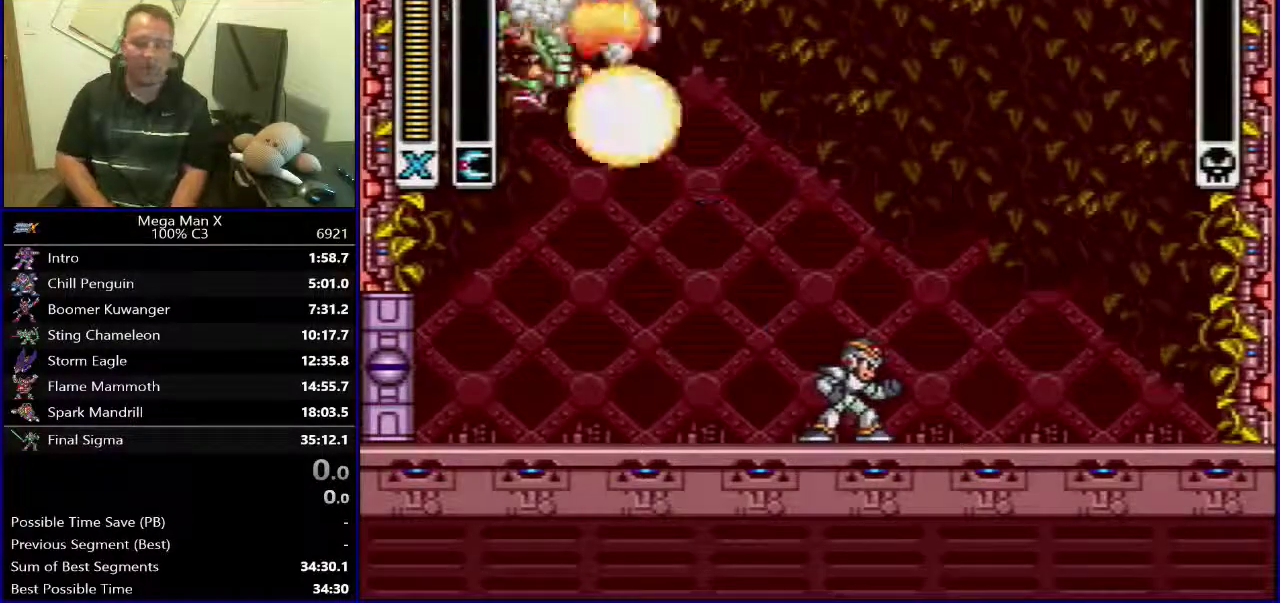
{"buttons": [], "events": []}
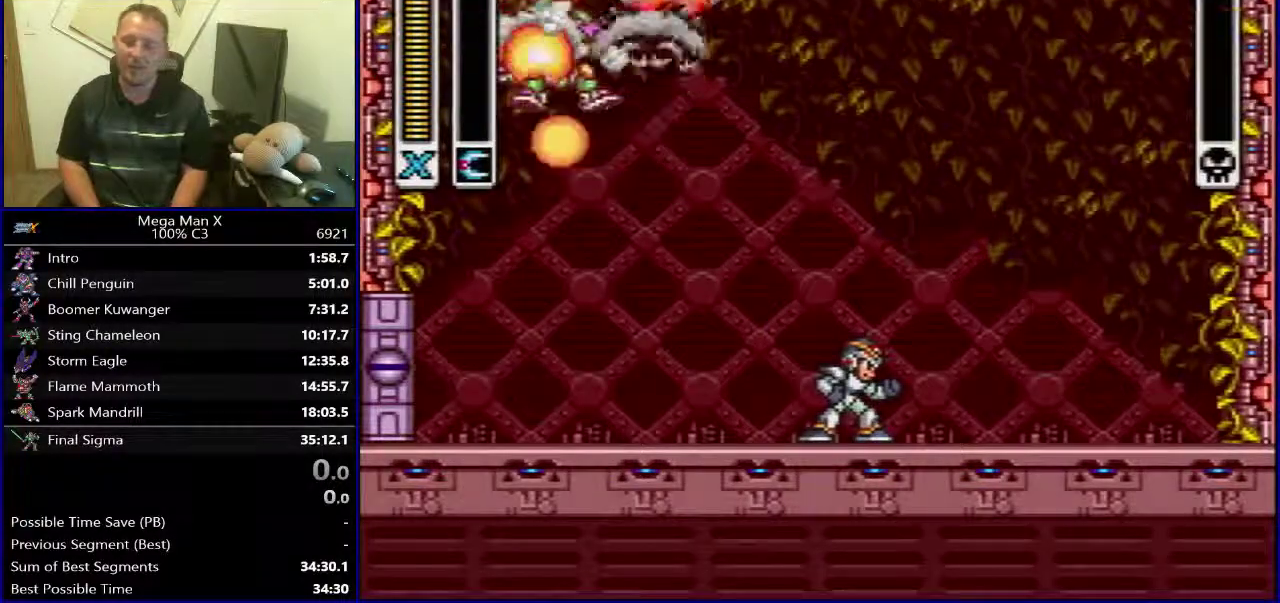
{"buttons": [], "events": []}
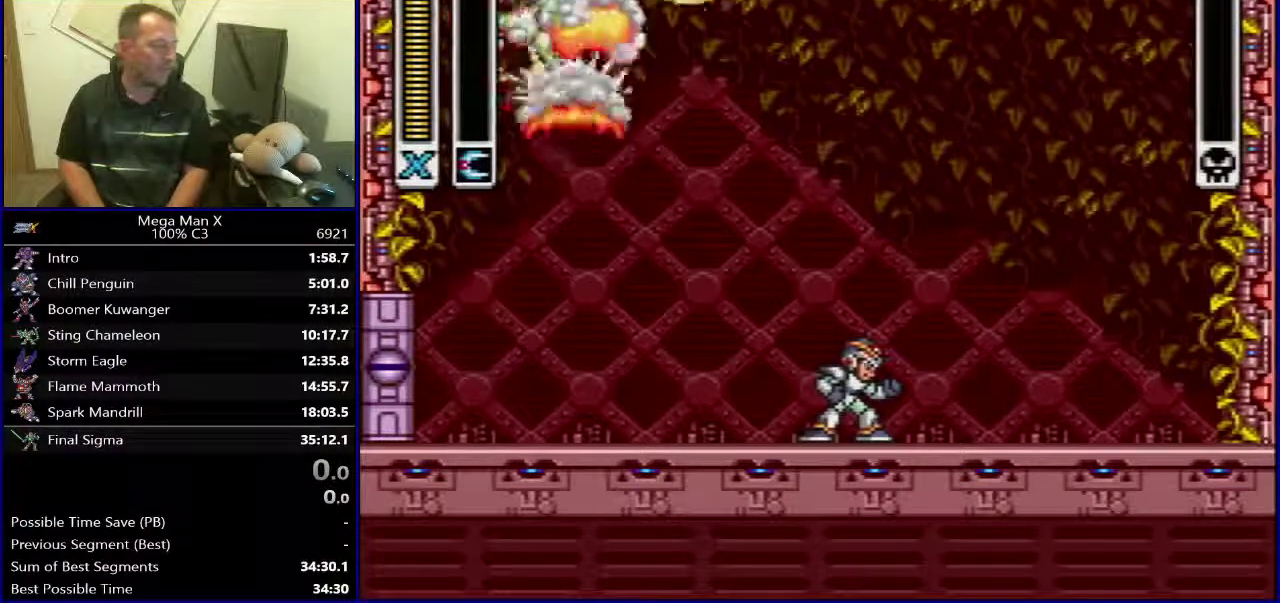
{"buttons": ["SELECT"], "events": [[350, "SELECT", "down"]]}
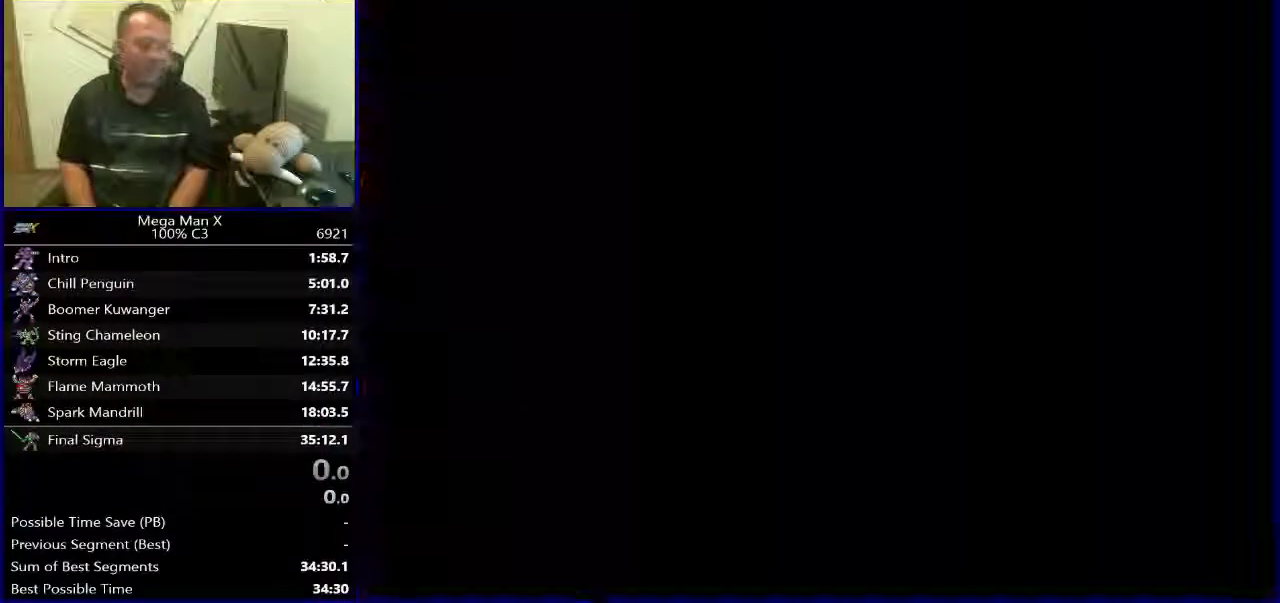
{"buttons": [], "events": [[33, "SELECT", "up"]]}
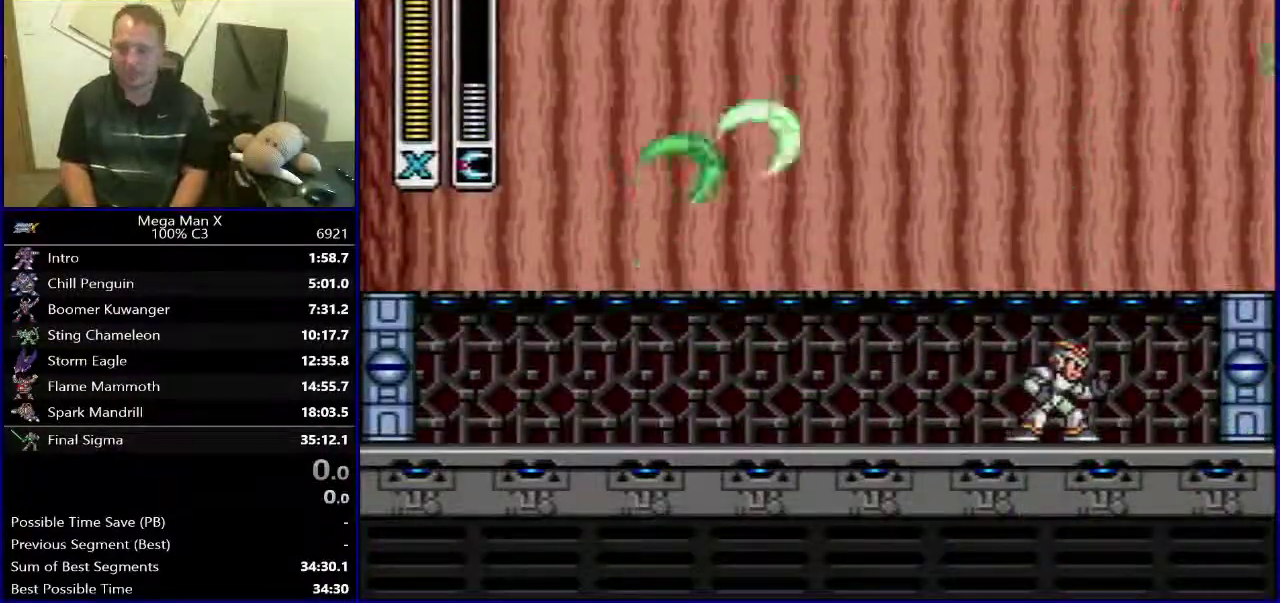
{"buttons": ["Y"], "events": [[200, "SELECT", "down"], [283, "SELECT", "up"], [333, "Y", "down"]]}
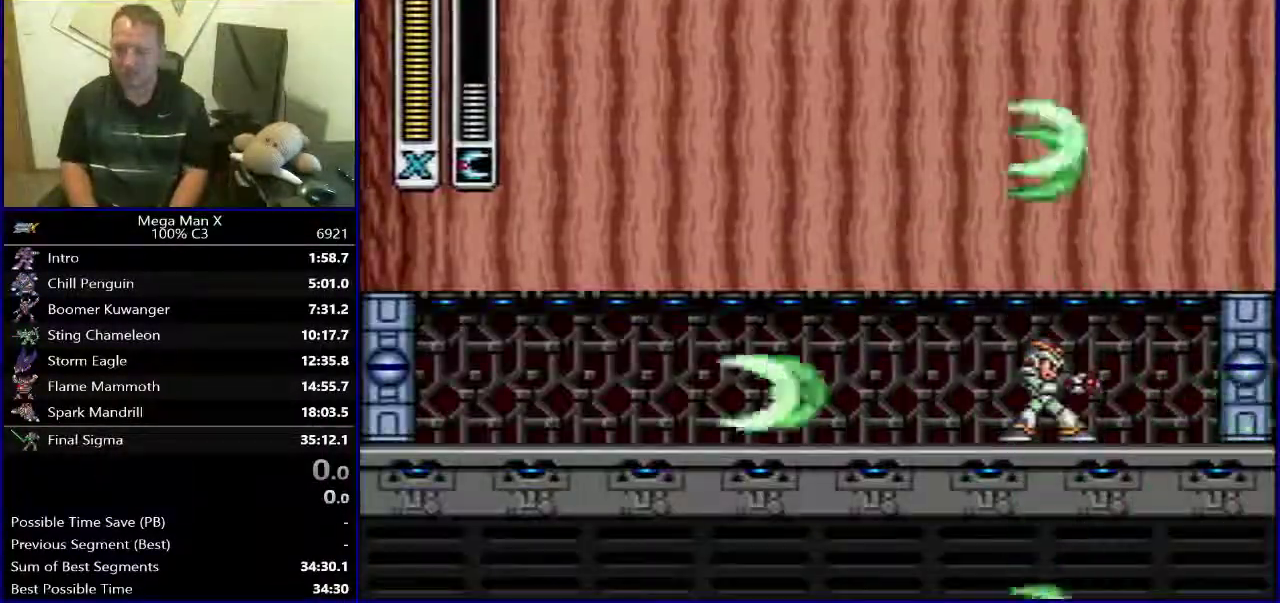
{"buttons": ["Y"], "events": [[150, "SELECT", "down"], [300, "SELECT", "up"]]}
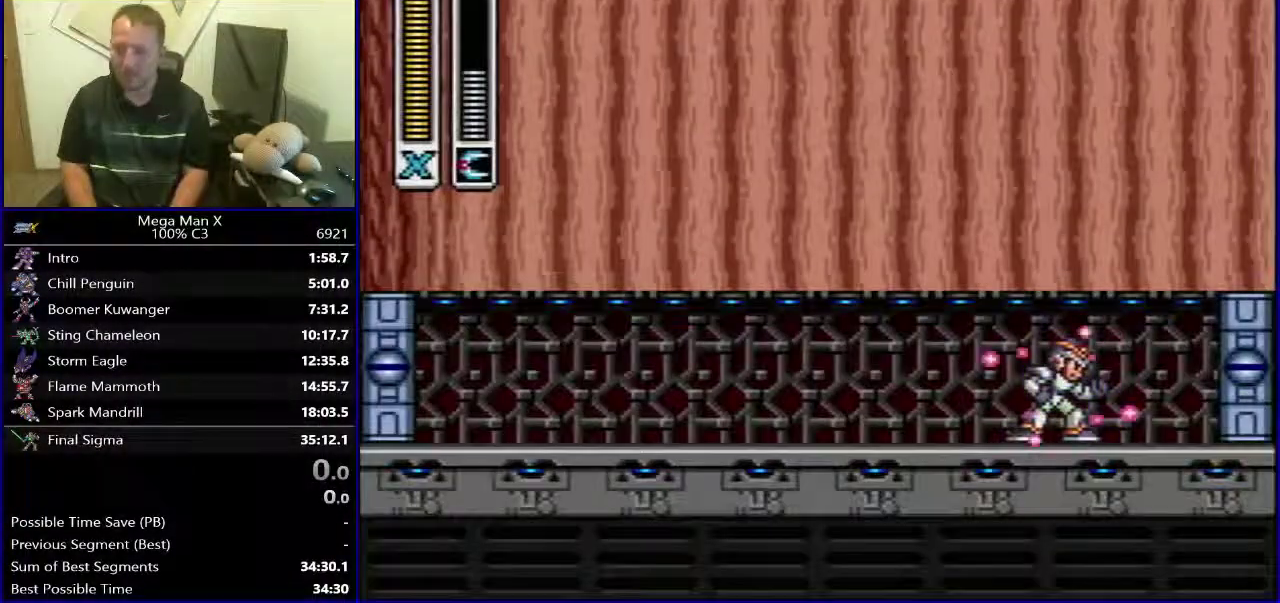
{"buttons": ["Y"], "events": []}
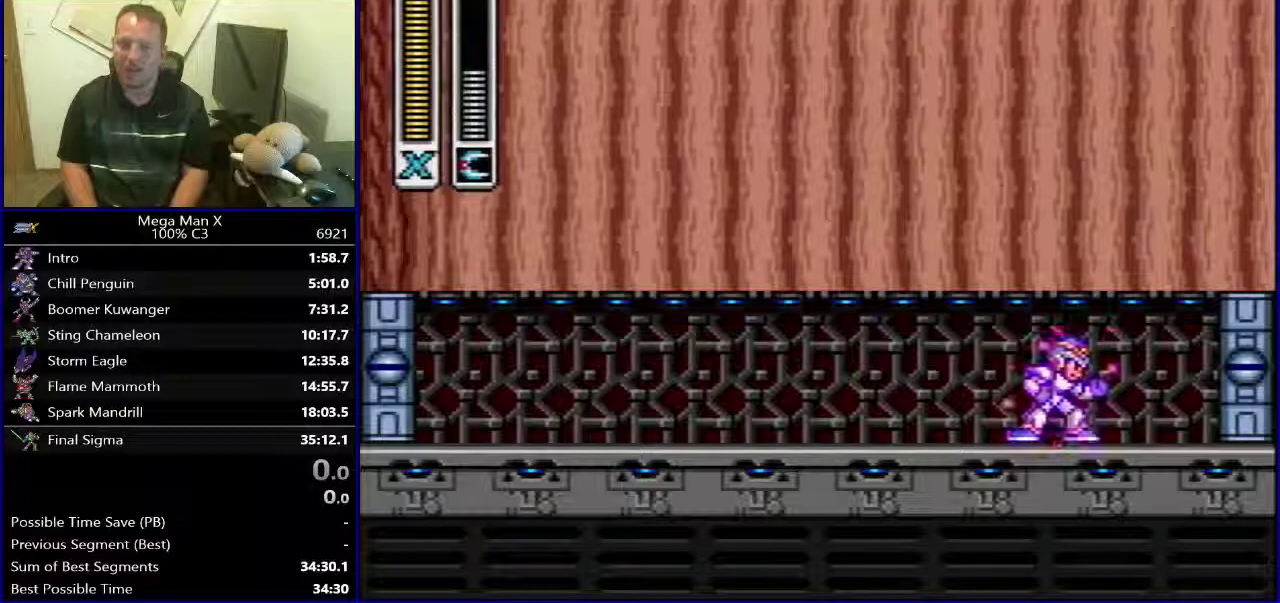
{"buttons": ["Y"], "events": []}
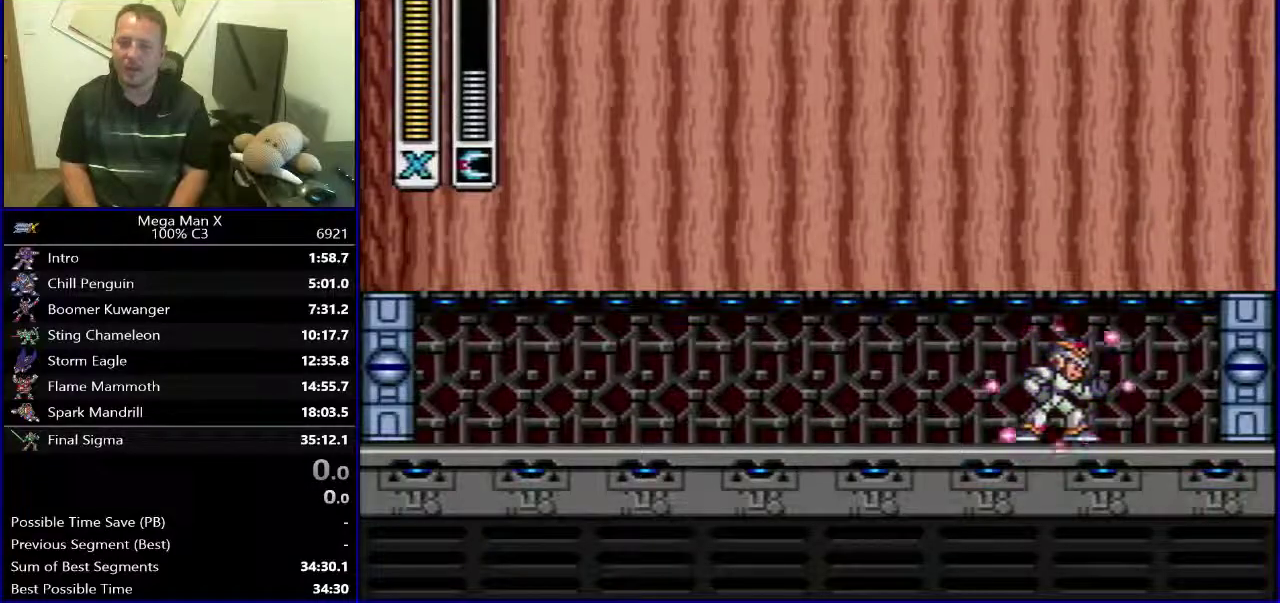
{"buttons": ["Y"], "events": []}
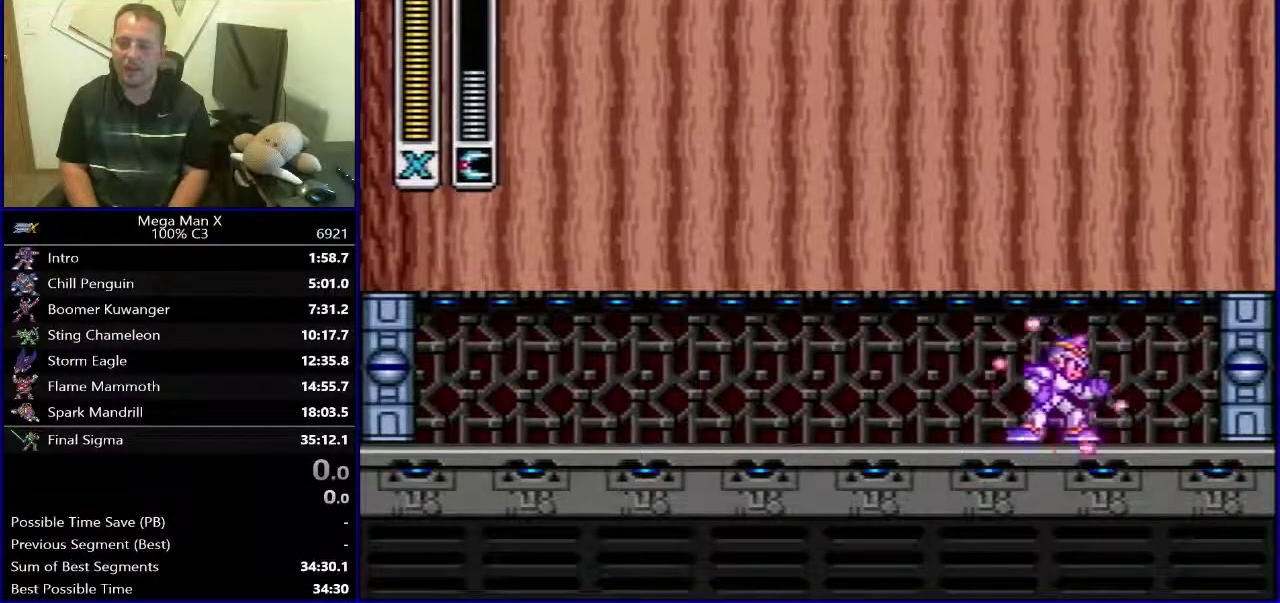
{"buttons": ["Y"], "events": []}
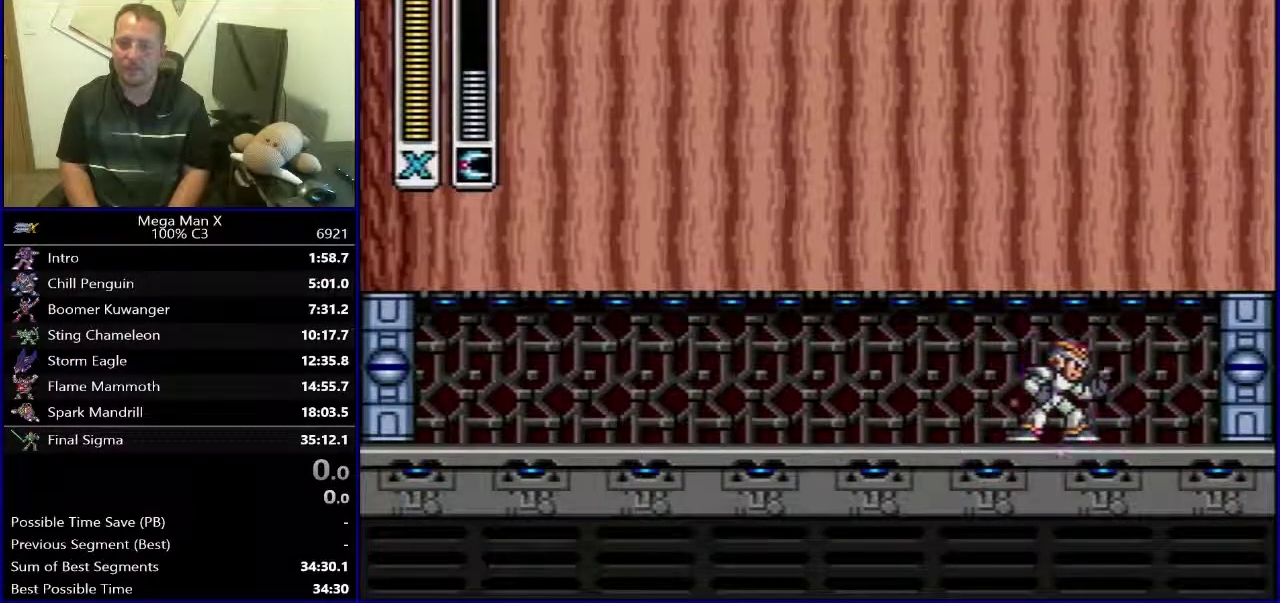
{"buttons": ["Y"], "events": []}
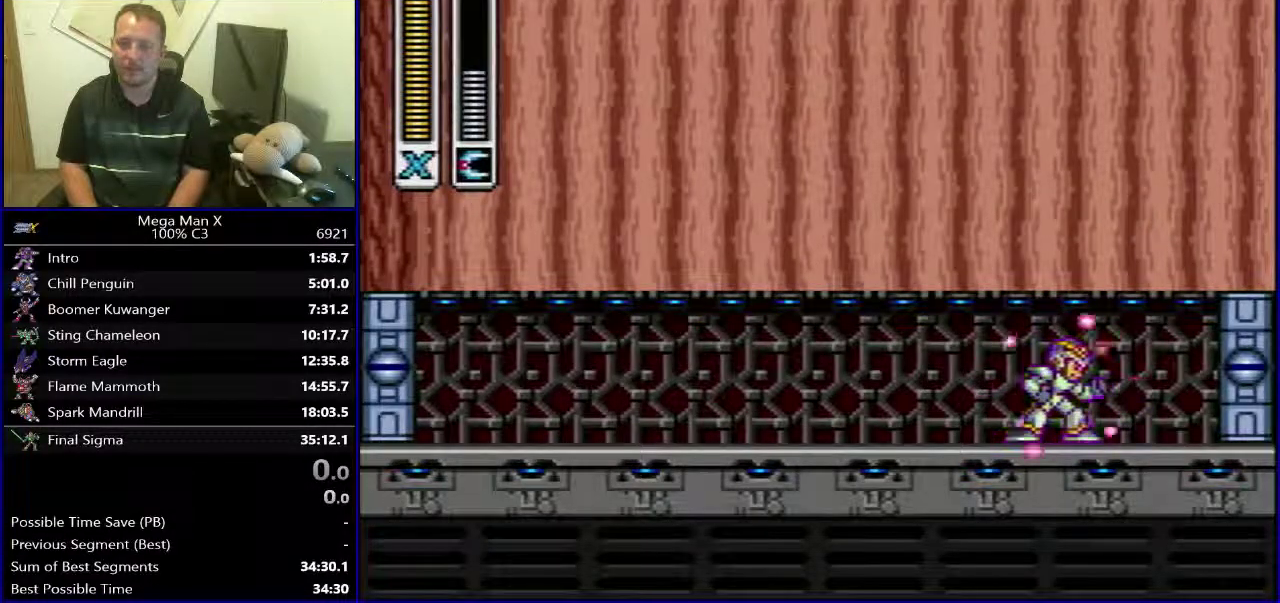
{"buttons": ["Y"], "events": [[67, "X", "down"], [183, "X", "up"]]}